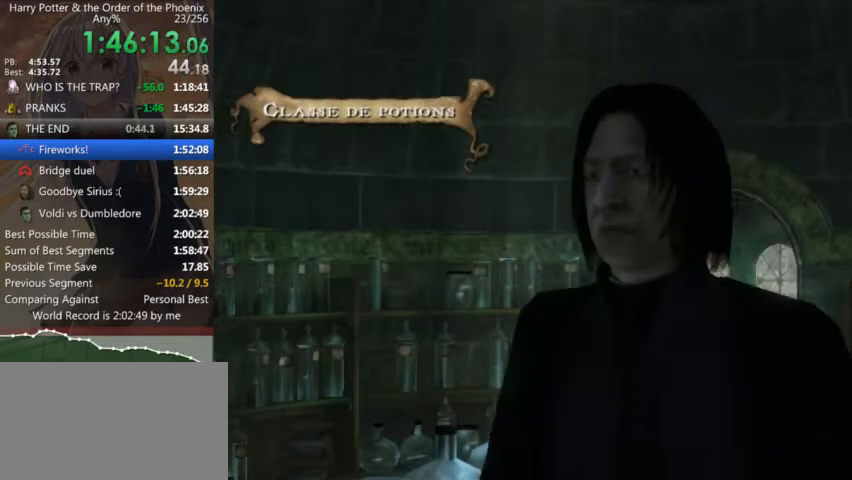
Gameplay with keyboard and mouse; each line is a JSON object with the keys and mouse buttons held at the frame after it. "events" lists presses ("down") and releases ("up") of "a", "c", "ctrl", "d", "down", "escape", "left", "return", "right", "s", "shift_l", "shift_r", "space", "tab", "up", "w", "mouse_left" and "mouse_right" between this image and that frame as [ms after this image, input, new state], when the widget could be followed in between. "mouse_left", "mouse_right" = the "left", "right" buttons of the "mouse" list. No other keys are recorded. Mouse movement is not recorded.
{"keys": [], "mouse": [], "events": []}
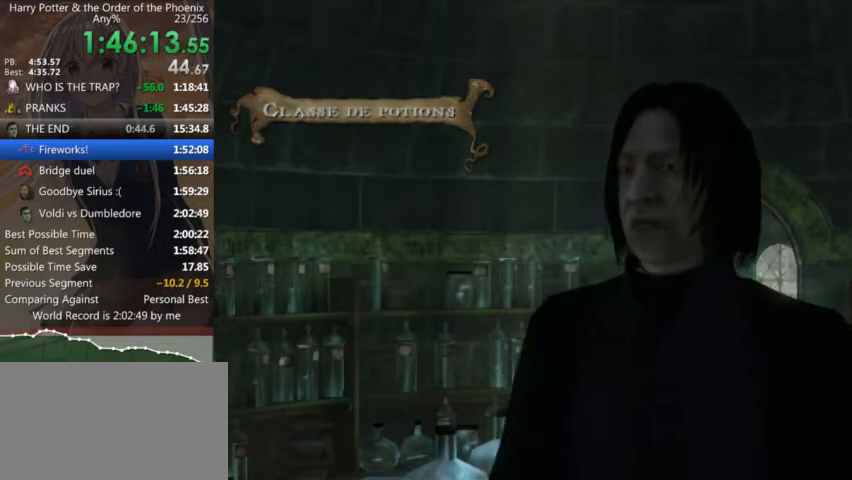
{"keys": [], "mouse": [], "events": []}
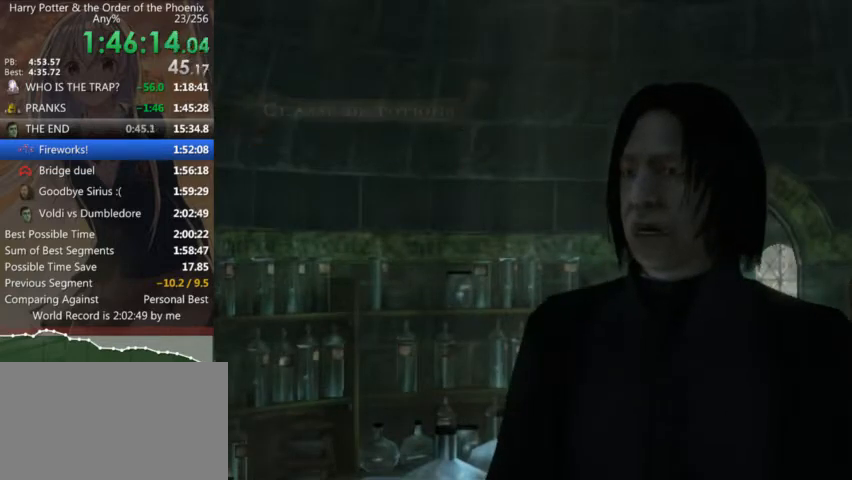
{"keys": [], "mouse": [], "events": [[133, "down", "down"], [200, "down", "up"], [300, "down", "down"], [333, "down", "up"], [433, "down", "down"], [466, "down", "up"]]}
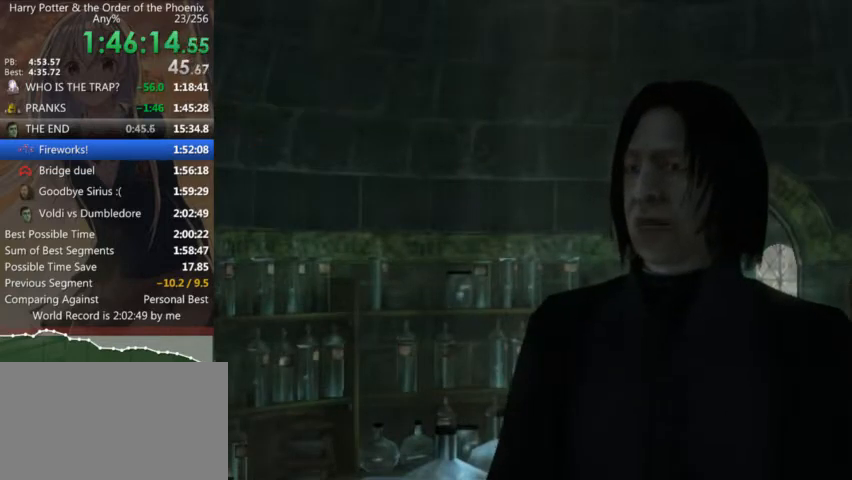
{"keys": [], "mouse": [], "events": [[66, "down", "down"], [100, "down", "up"], [300, "down", "down"], [333, "down", "up"]]}
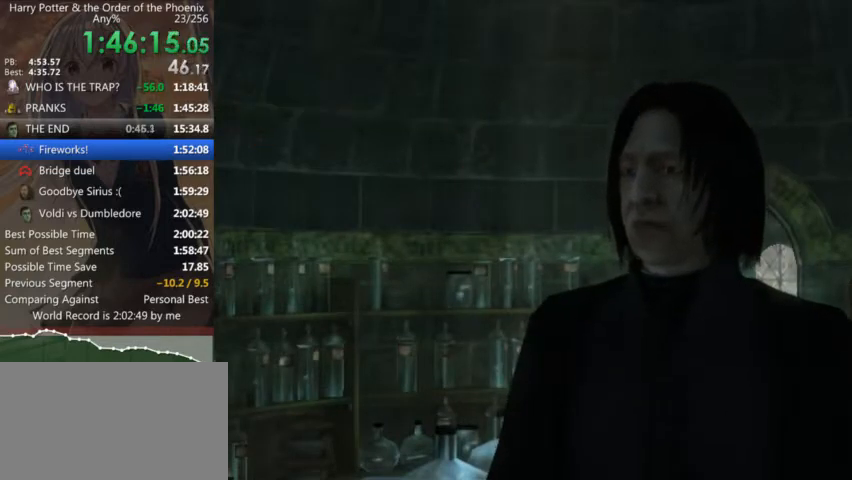
{"keys": [], "mouse": [], "events": [[33, "down", "down"], [100, "down", "up"], [166, "down", "down"], [233, "down", "up"], [266, "down", "down"], [366, "down", "up"], [466, "down", "down"], [500, "down", "up"]]}
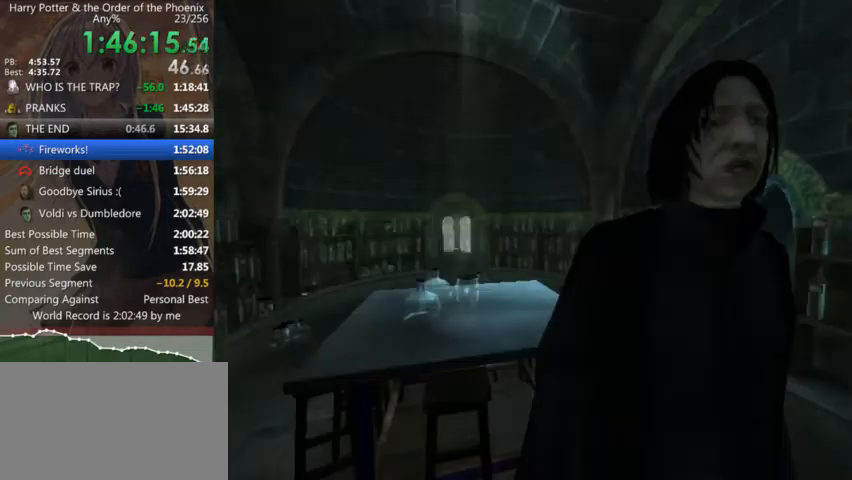
{"keys": ["down"], "mouse": [], "events": [[33, "down", "down"], [133, "down", "up"], [200, "down", "down"], [300, "down", "up"], [333, "down", "down"], [433, "down", "up"], [466, "down", "down"]]}
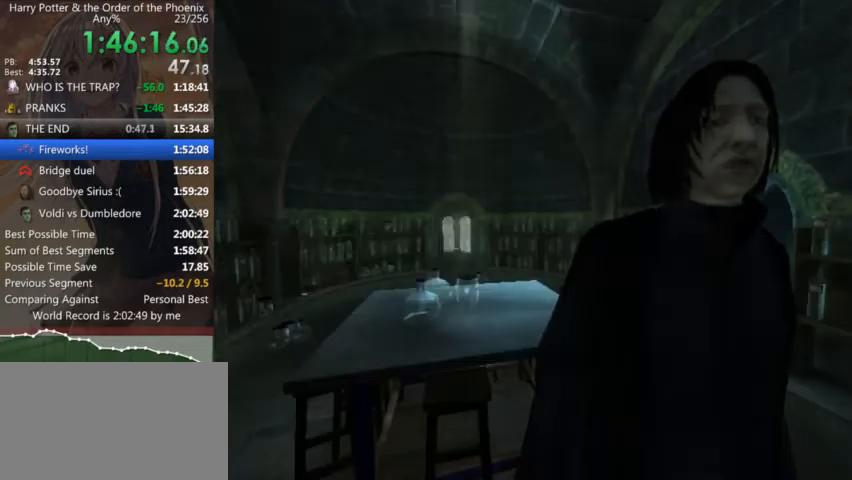
{"keys": ["down"], "mouse": [], "events": [[66, "down", "up"], [166, "down", "down"], [200, "down", "up"], [300, "down", "down"], [400, "down", "up"], [500, "down", "down"]]}
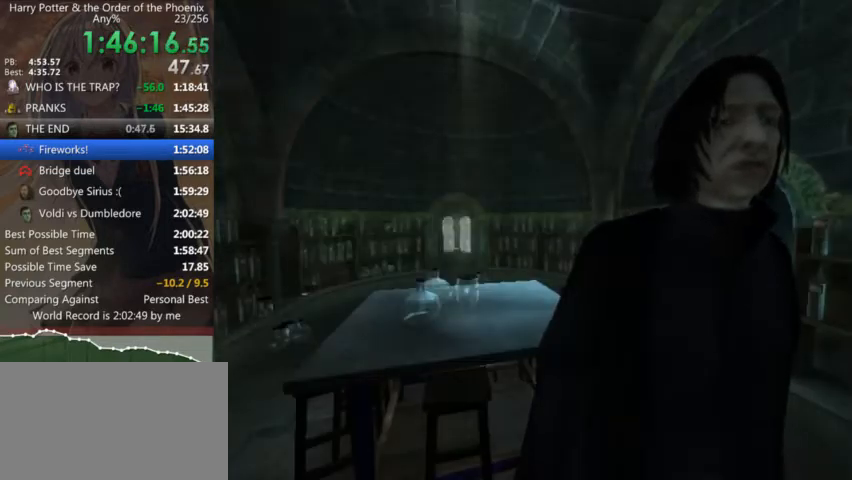
{"keys": [], "mouse": [], "events": [[33, "down", "up"], [133, "down", "down"], [166, "down", "up"], [266, "down", "down"], [366, "down", "up"], [400, "down", "down"], [500, "down", "up"]]}
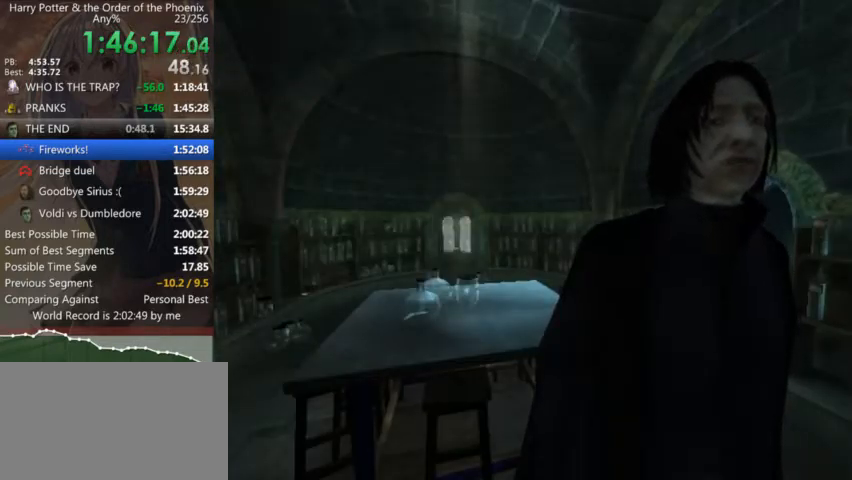
{"keys": [], "mouse": [], "events": [[100, "down", "down"], [133, "down", "up"], [233, "down", "down"], [333, "down", "up"], [366, "down", "down"], [466, "down", "up"]]}
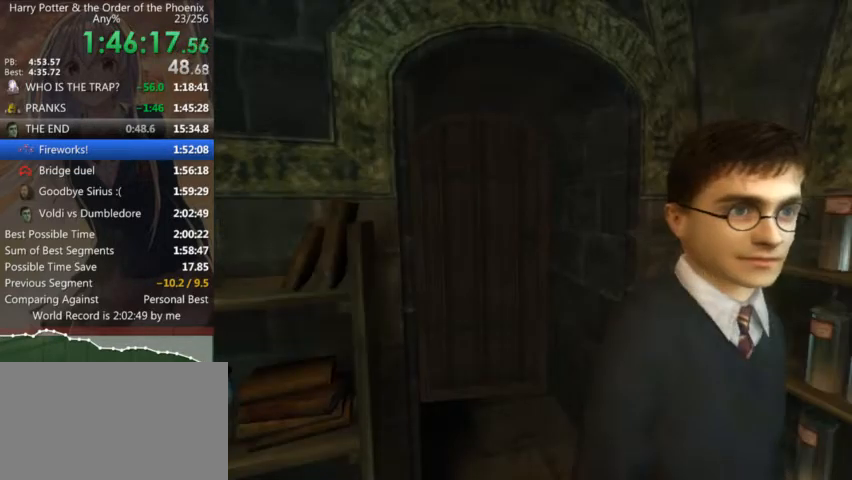
{"keys": ["down"], "mouse": [], "events": [[66, "down", "down"], [100, "down", "up"], [200, "down", "down"], [266, "down", "up"], [366, "down", "down"], [400, "down", "up"], [500, "down", "down"]]}
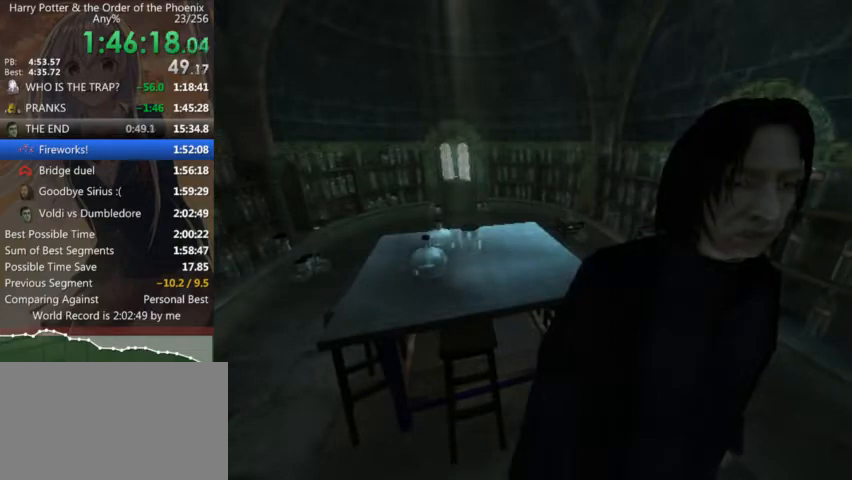
{"keys": [], "mouse": [], "events": [[33, "down", "up"], [133, "down", "down"], [233, "down", "up"], [333, "down", "down"], [366, "down", "up"], [466, "down", "down"], [500, "down", "up"]]}
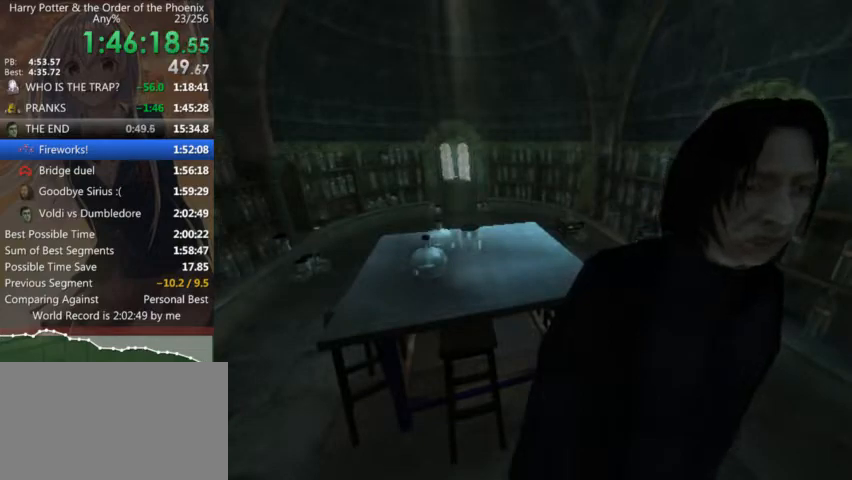
{"keys": ["down"], "mouse": [], "events": [[100, "down", "down"], [200, "down", "up"], [300, "down", "down"], [333, "down", "up"], [433, "down", "down"]]}
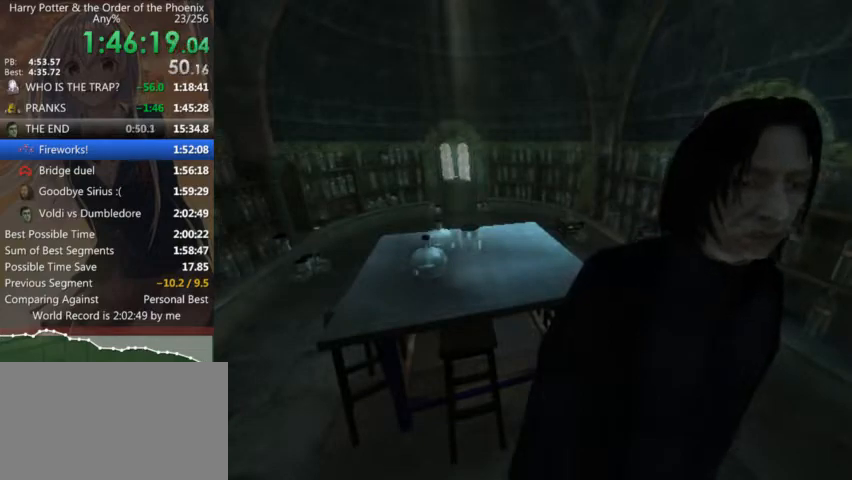
{"keys": [], "mouse": [], "events": [[33, "down", "up"], [133, "down", "down"], [166, "down", "up"], [266, "down", "down"], [366, "down", "up"], [433, "down", "down"], [500, "down", "up"]]}
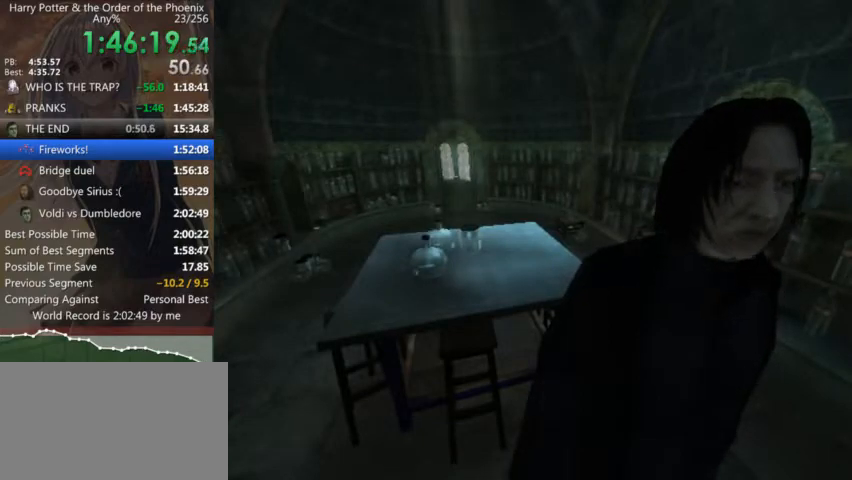
{"keys": [], "mouse": [], "events": [[100, "down", "down"], [133, "down", "up"], [233, "down", "down"], [333, "down", "up"], [400, "down", "down"], [466, "down", "up"]]}
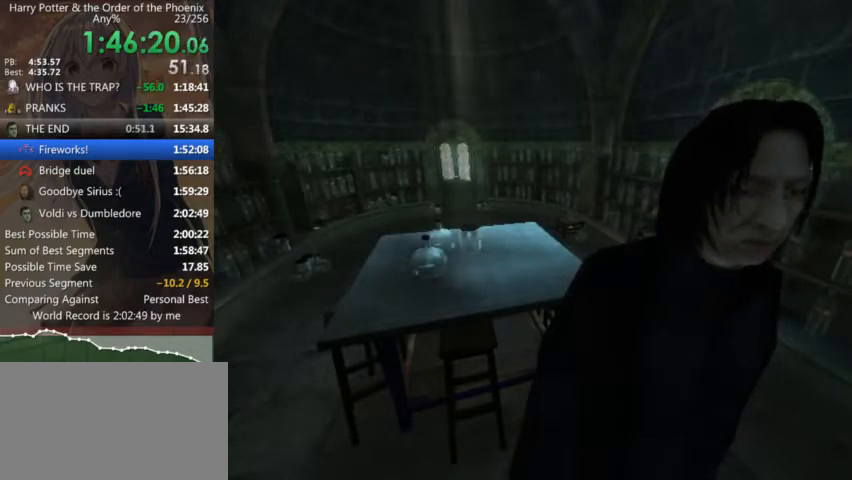
{"keys": ["down"], "mouse": [], "events": [[66, "down", "down"], [100, "down", "up"], [200, "down", "down"], [233, "down", "up"], [333, "down", "down"], [366, "down", "up"], [466, "down", "down"]]}
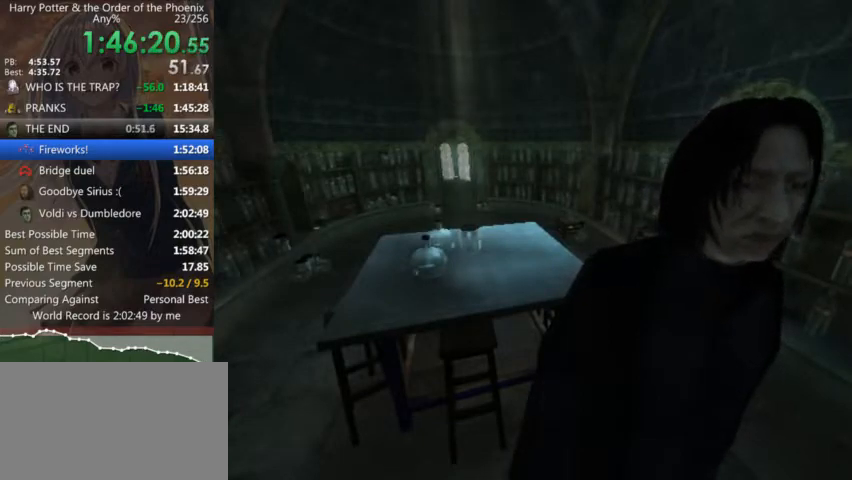
{"keys": [], "mouse": [], "events": [[33, "down", "up"], [100, "down", "down"], [166, "down", "up"], [266, "down", "down"], [300, "down", "up"], [433, "down", "down"], [500, "down", "up"]]}
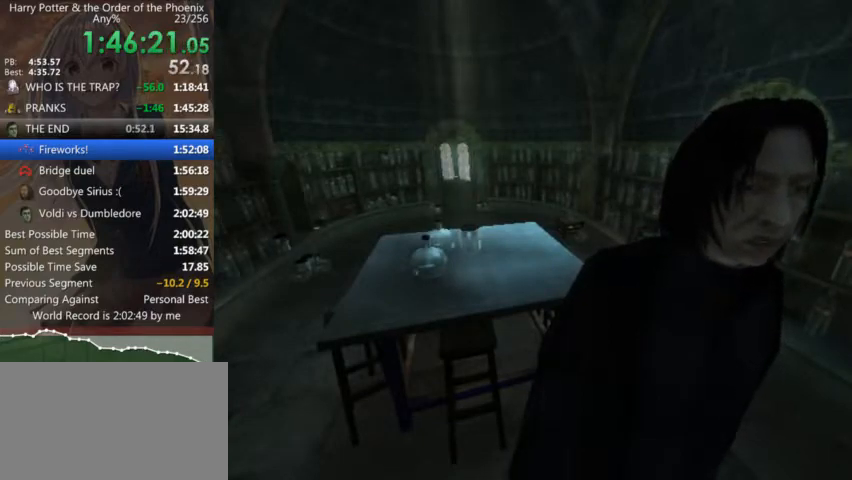
{"keys": [], "mouse": [], "events": [[100, "down", "down"], [133, "down", "up"], [233, "down", "down"], [266, "down", "up"], [333, "down", "down"], [366, "down", "up"], [466, "down", "down"], [500, "down", "up"]]}
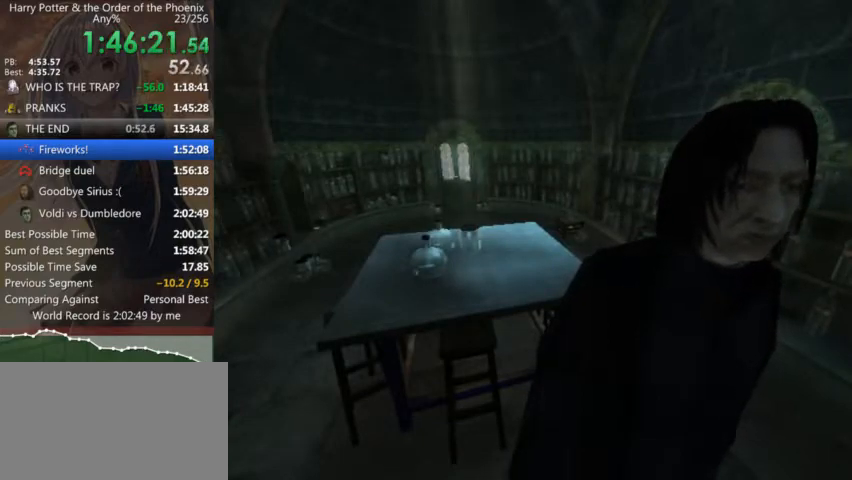
{"keys": [], "mouse": [], "events": [[100, "down", "down"], [133, "down", "up"], [233, "down", "down"], [300, "down", "up"], [366, "down", "down"], [433, "down", "up"]]}
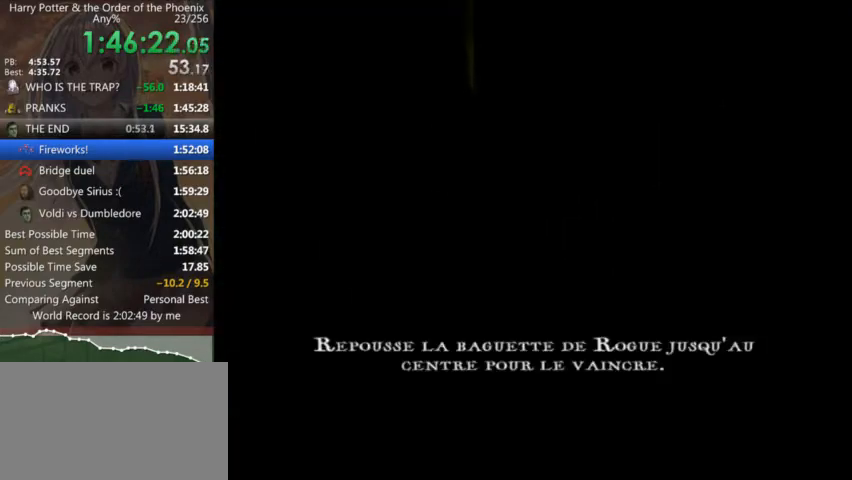
{"keys": [], "mouse": [], "events": [[33, "down", "down"], [66, "down", "up"], [166, "down", "down"], [200, "down", "up"], [300, "down", "down"], [333, "down", "up"], [433, "down", "down"], [500, "down", "up"]]}
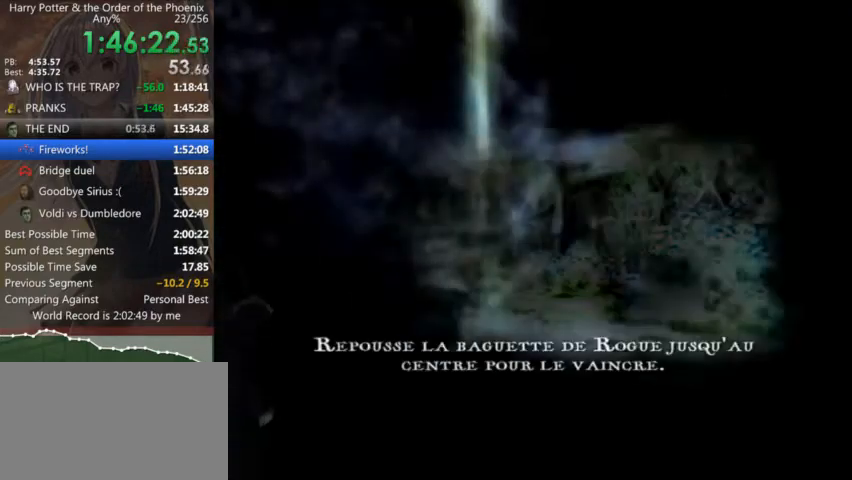
{"keys": ["down"], "mouse": [], "events": [[166, "down", "down"], [233, "down", "up"], [333, "down", "down"], [400, "down", "up"], [466, "down", "down"]]}
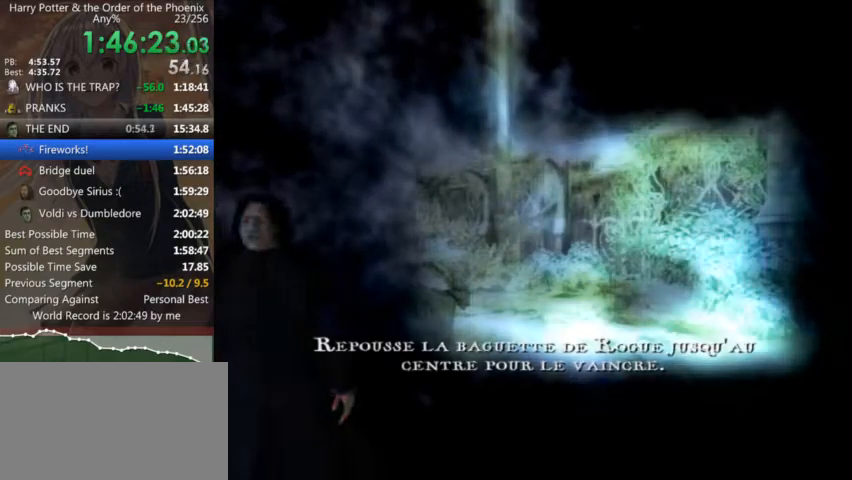
{"keys": [], "mouse": [], "events": [[66, "down", "up"], [133, "down", "down"], [200, "down", "up"], [300, "down", "down"], [333, "down", "up"], [433, "down", "down"], [466, "down", "up"]]}
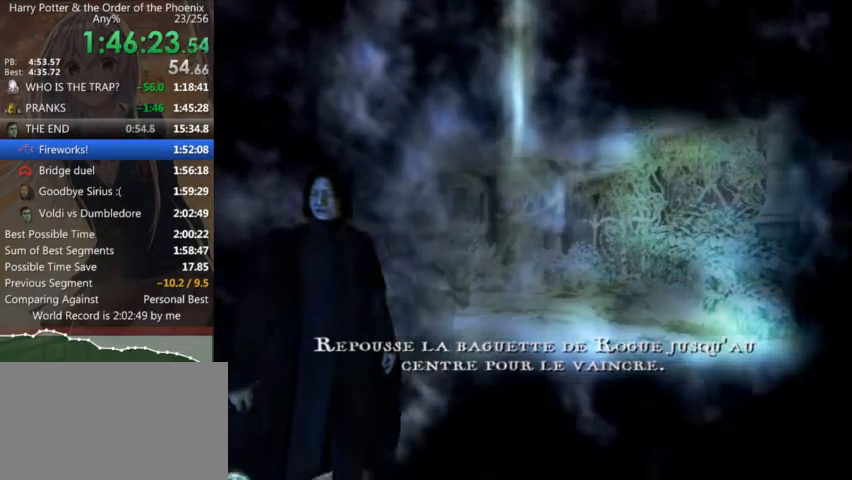
{"keys": ["down"], "mouse": [], "events": [[66, "down", "down"], [133, "down", "up"], [200, "down", "down"], [266, "down", "up"], [333, "down", "down"], [400, "down", "up"], [500, "down", "down"]]}
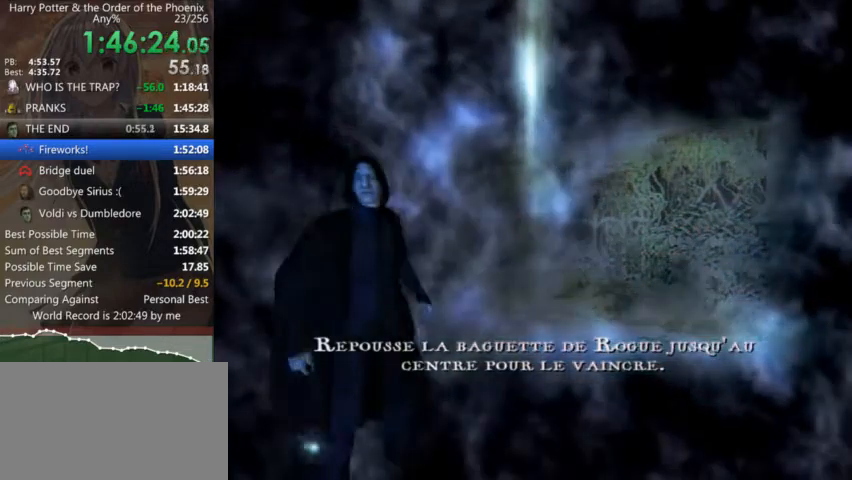
{"keys": [], "mouse": [], "events": [[33, "down", "up"], [166, "down", "down"], [233, "down", "up"], [333, "down", "down"], [366, "down", "up"], [466, "down", "down"], [500, "down", "up"]]}
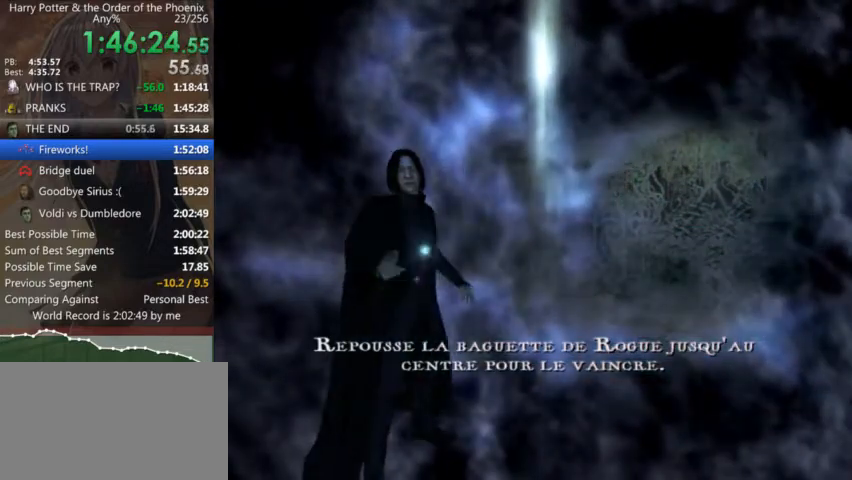
{"keys": [], "mouse": [], "events": [[100, "down", "down"], [133, "down", "up"], [233, "down", "down"], [333, "down", "up"], [366, "down", "down"], [466, "down", "up"]]}
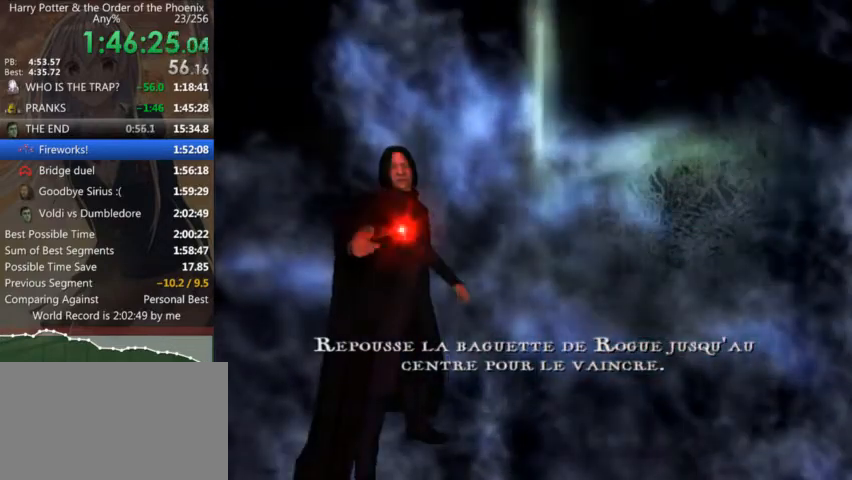
{"keys": [], "mouse": [], "events": [[66, "down", "down"], [100, "down", "up"], [166, "left", "down"], [266, "left", "up"], [366, "left", "down"], [400, "left", "up"]]}
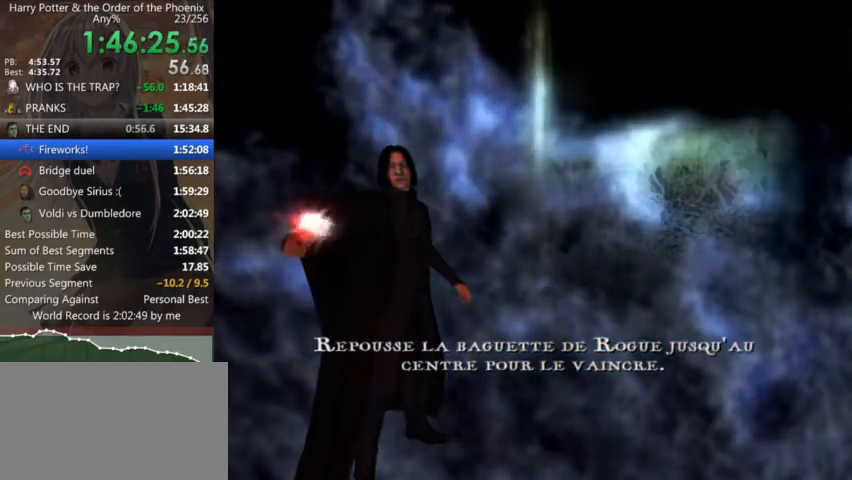
{"keys": [], "mouse": [], "events": [[133, "right", "down"], [233, "right", "up"], [266, "right", "down"], [366, "right", "up"], [400, "right", "down"], [466, "right", "up"]]}
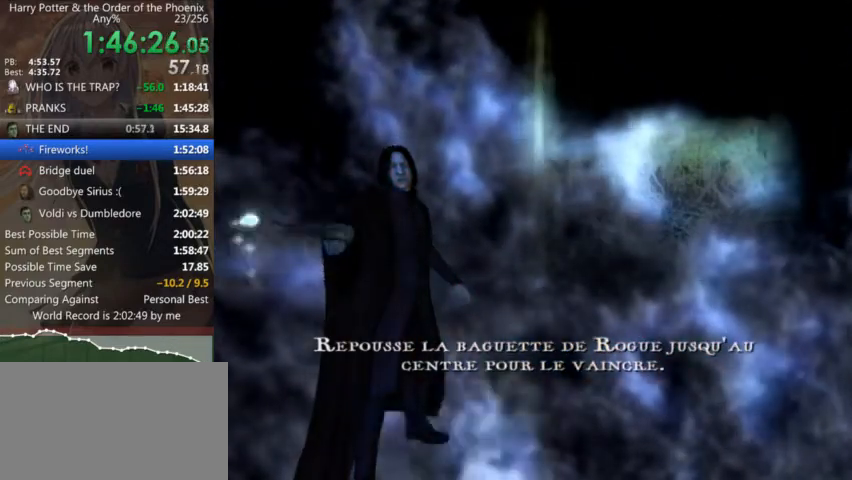
{"keys": [], "mouse": [], "events": [[66, "right", "down"], [100, "right", "up"], [200, "right", "down"], [233, "right", "up"], [333, "right", "down"], [366, "right", "up"]]}
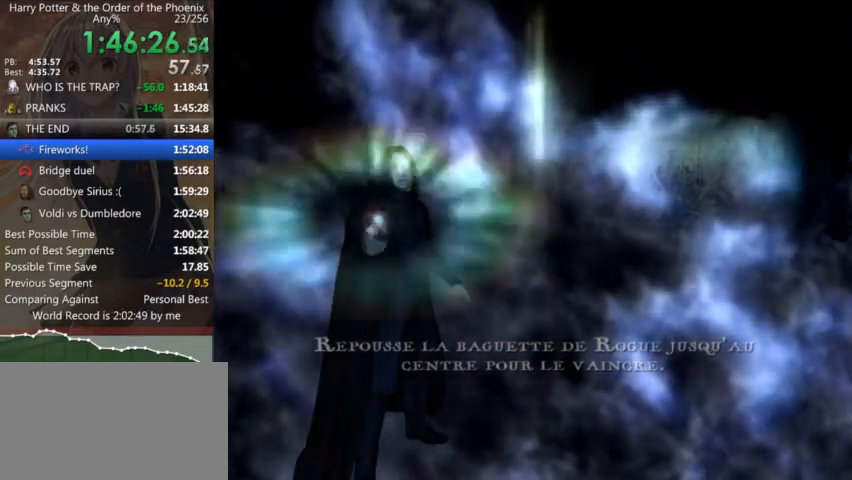
{"keys": [], "mouse": [], "events": [[33, "right", "down"], [66, "right", "up"], [166, "right", "down"], [200, "right", "up"], [300, "right", "down"], [366, "right", "up"], [400, "right", "down"], [433, "right", "up"]]}
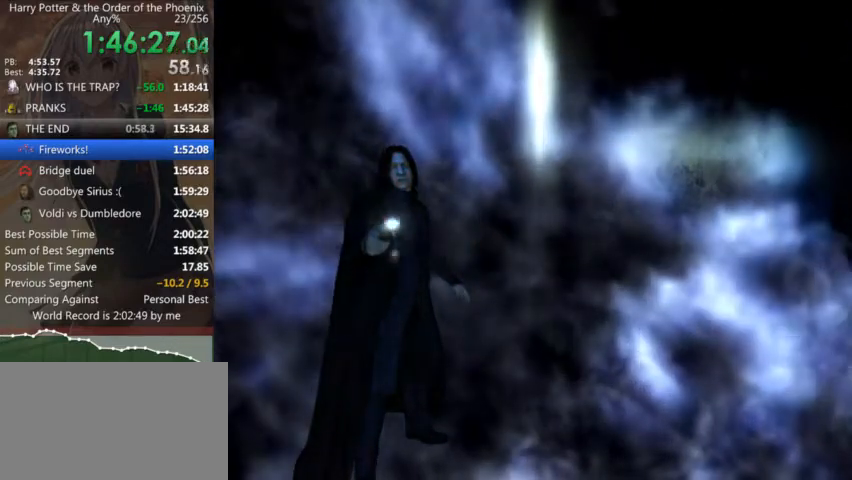
{"keys": [], "mouse": [], "events": [[33, "right", "down"], [100, "right", "up"], [166, "right", "down"], [266, "right", "up"], [300, "right", "down"], [366, "right", "up"], [466, "right", "down"], [500, "right", "up"]]}
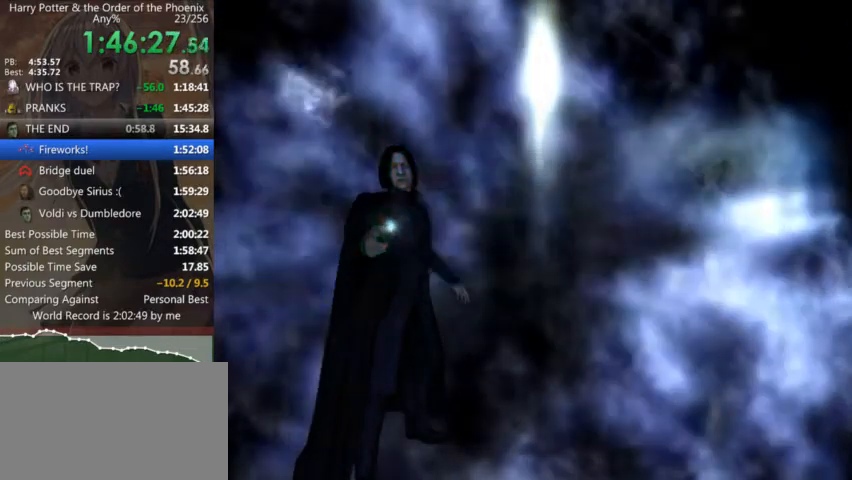
{"keys": [], "mouse": [], "events": [[233, "right", "down"], [300, "right", "up"], [366, "right", "down"], [433, "right", "up"]]}
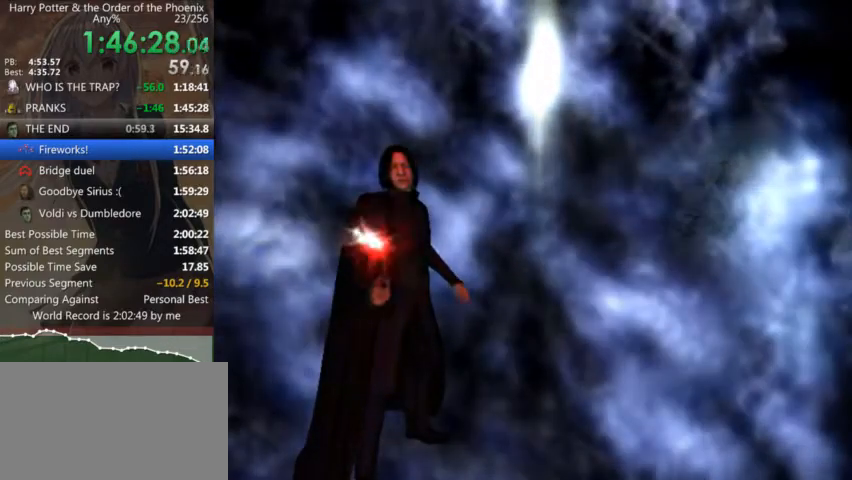
{"keys": ["up"], "mouse": [], "events": [[33, "right", "down"], [66, "right", "up"], [266, "up", "down"], [300, "up", "up"], [400, "up", "down"], [433, "up", "up"], [500, "up", "down"]]}